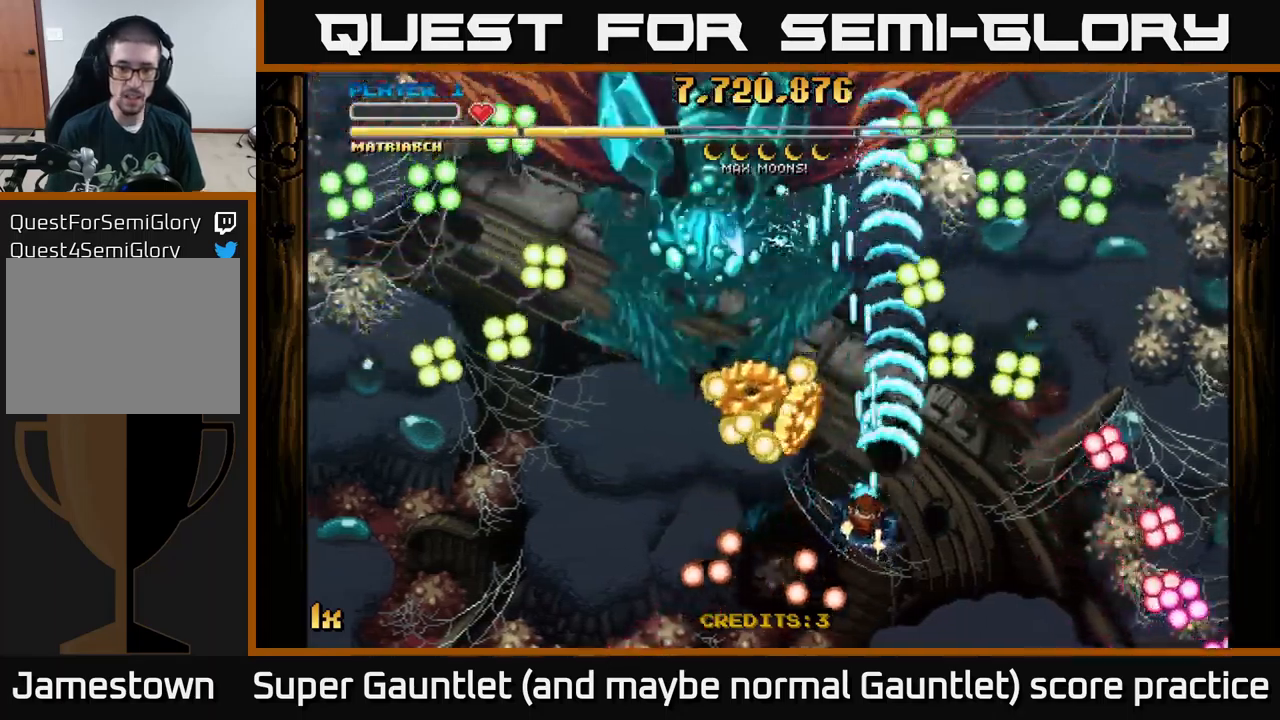
Gameplay with a controller (Xbox layout); each line is a JSON object with the inputs held at the frame after it. "events" lists button and stick changes between this image and that frame as [ms after this image, input, new state], when the widget could be followed in between.
{"buttons": ["A"], "left_stick": "down-left", "right_stick": "center", "events": [[17, "left_stick", "left"], [100, "left_stick", "down-left"]]}
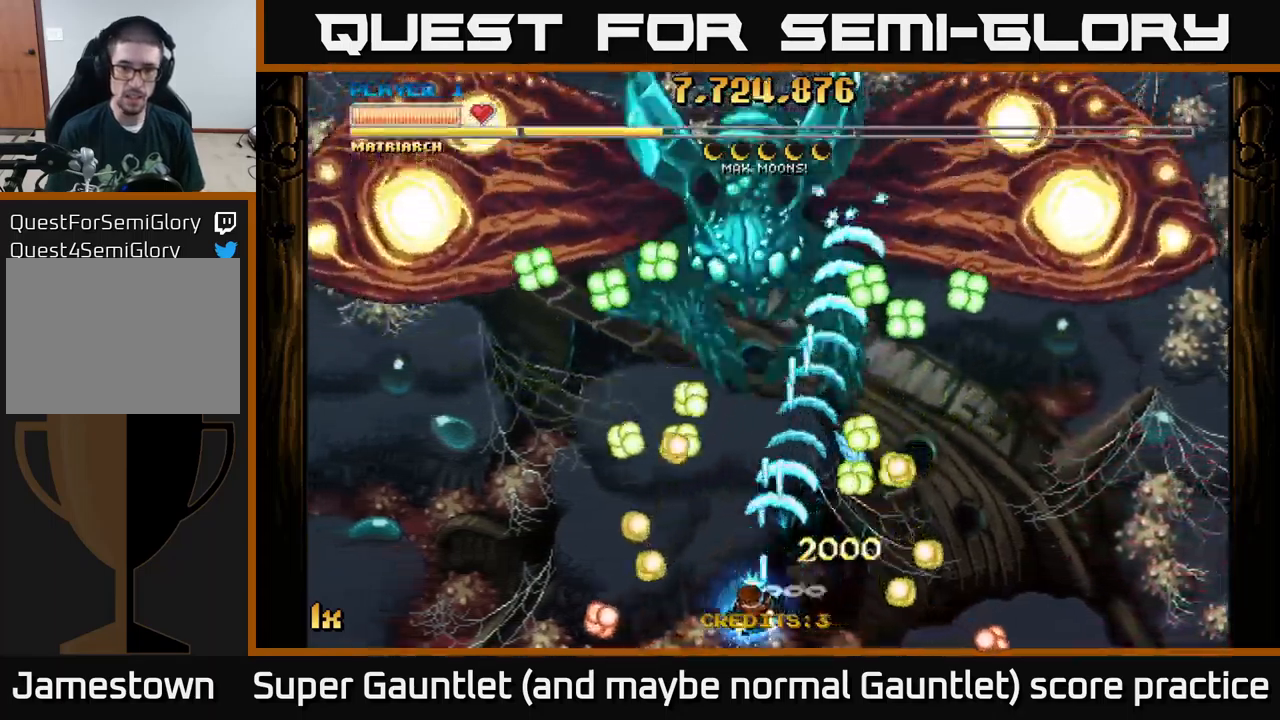
{"buttons": ["A"], "left_stick": "up-left", "right_stick": "center", "events": [[117, "left_stick", "left"], [400, "left_stick", "up-left"]]}
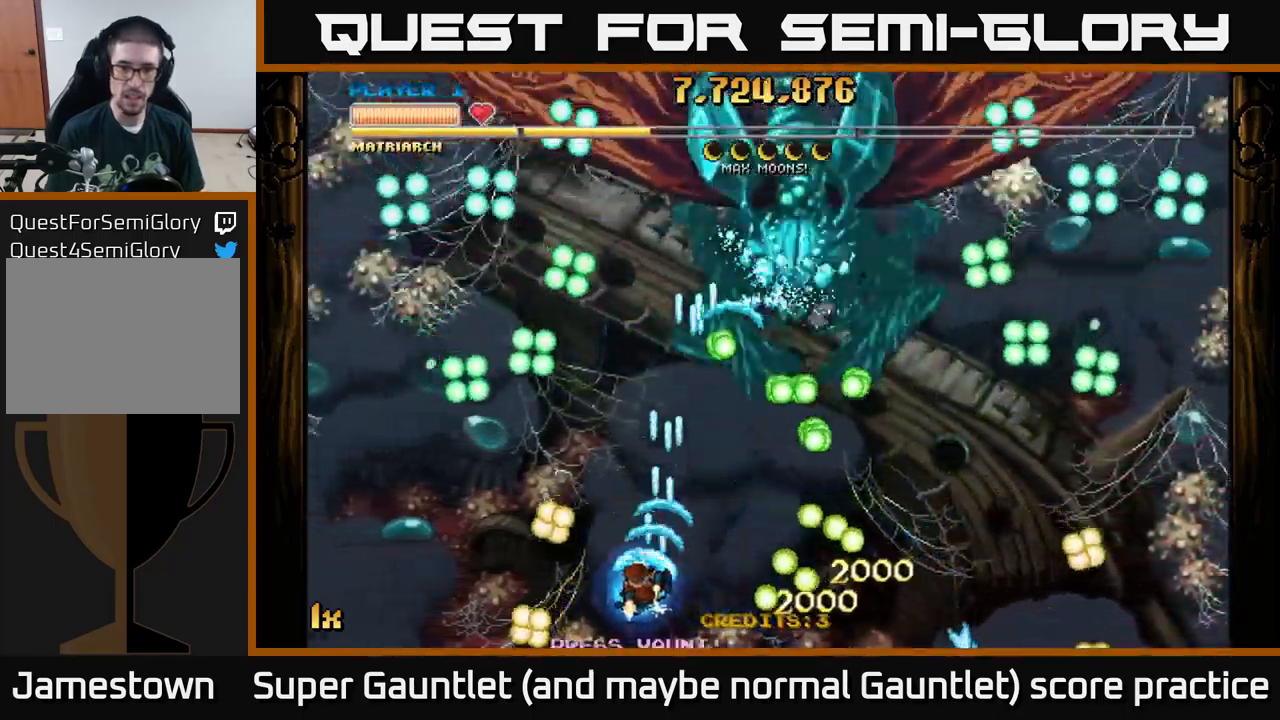
{"buttons": ["A"], "left_stick": "down-right", "right_stick": "center", "events": [[67, "left_stick", "up-right"], [167, "left_stick", "up"], [383, "left_stick", "right"], [450, "left_stick", "down-right"]]}
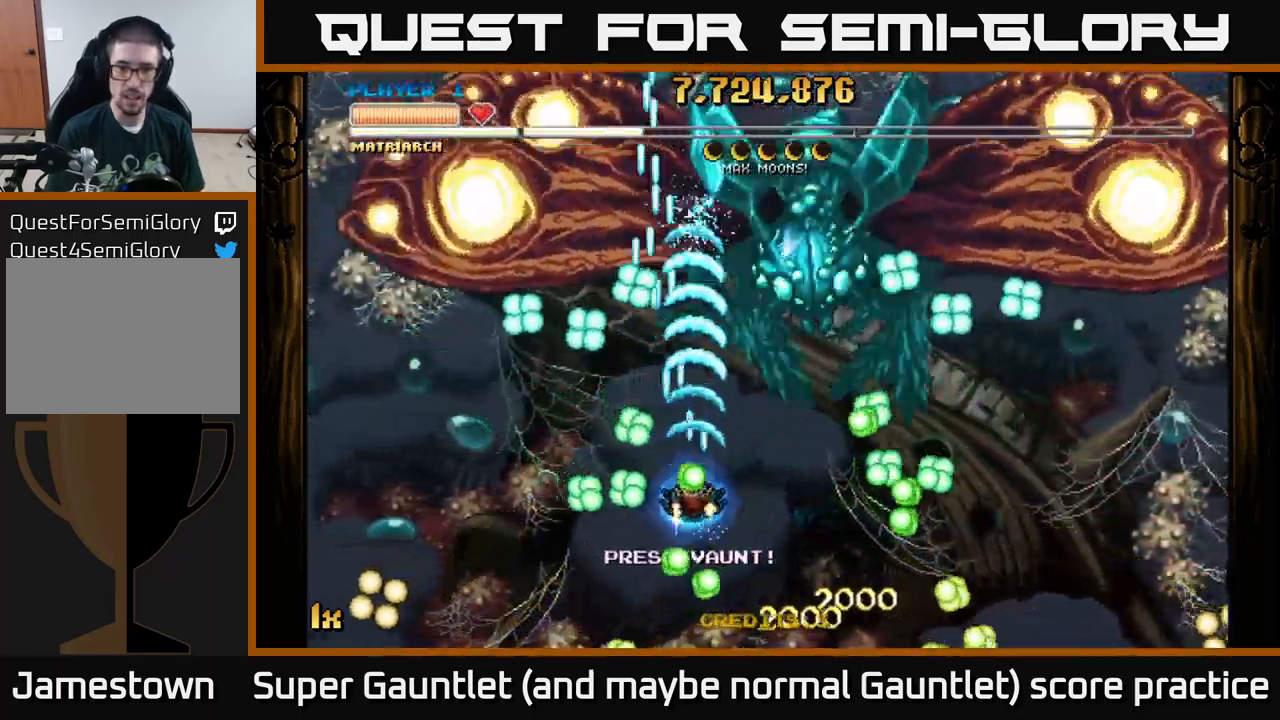
{"buttons": ["A"], "left_stick": "down-right", "right_stick": "center", "events": []}
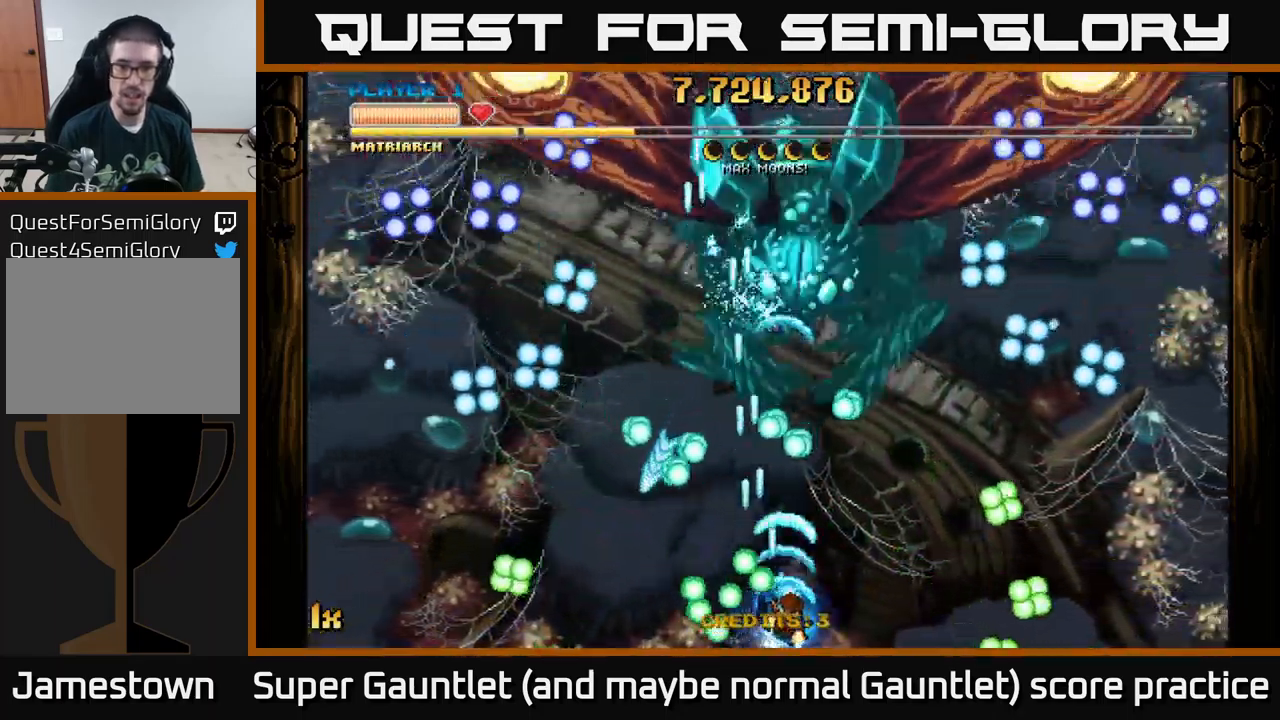
{"buttons": ["A"], "left_stick": "right", "right_stick": "center", "events": [[150, "left_stick", "right"]]}
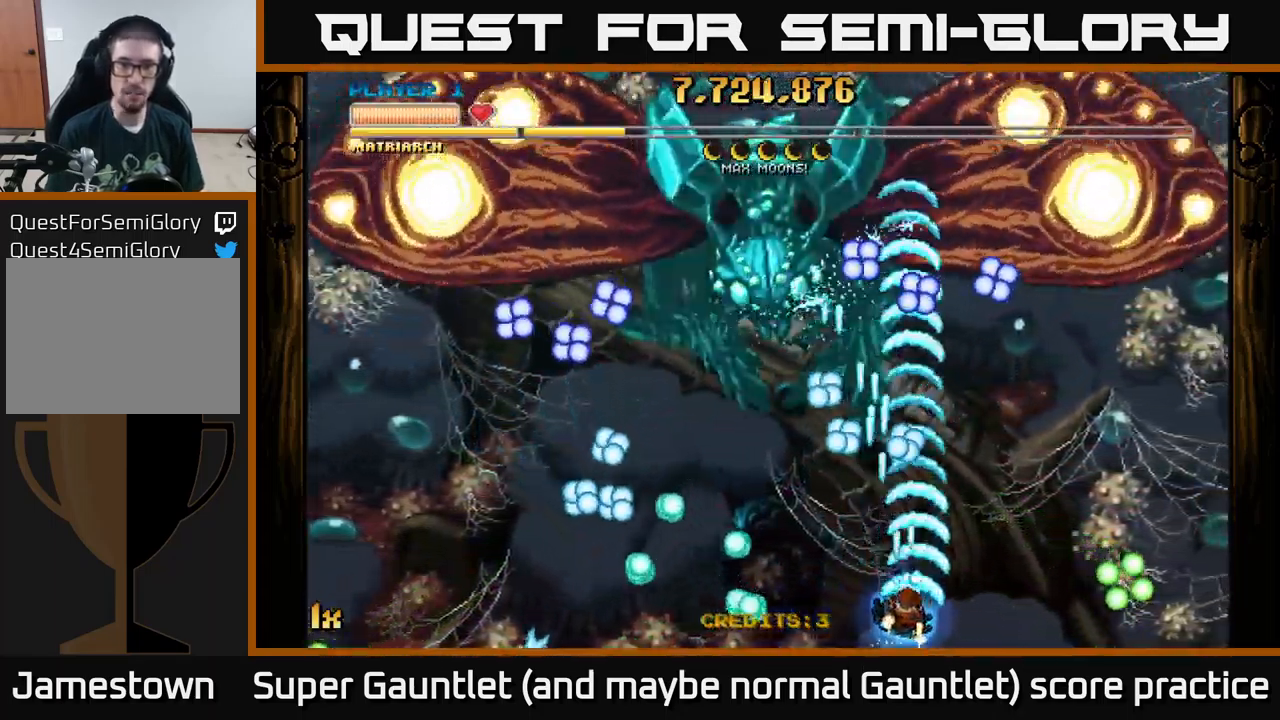
{"buttons": ["A"], "left_stick": "center", "right_stick": "center", "events": [[17, "left_stick", "up-left"], [33, "X", "down"], [133, "X", "up"], [217, "left_stick", "up-right"], [350, "left_stick", "center"]]}
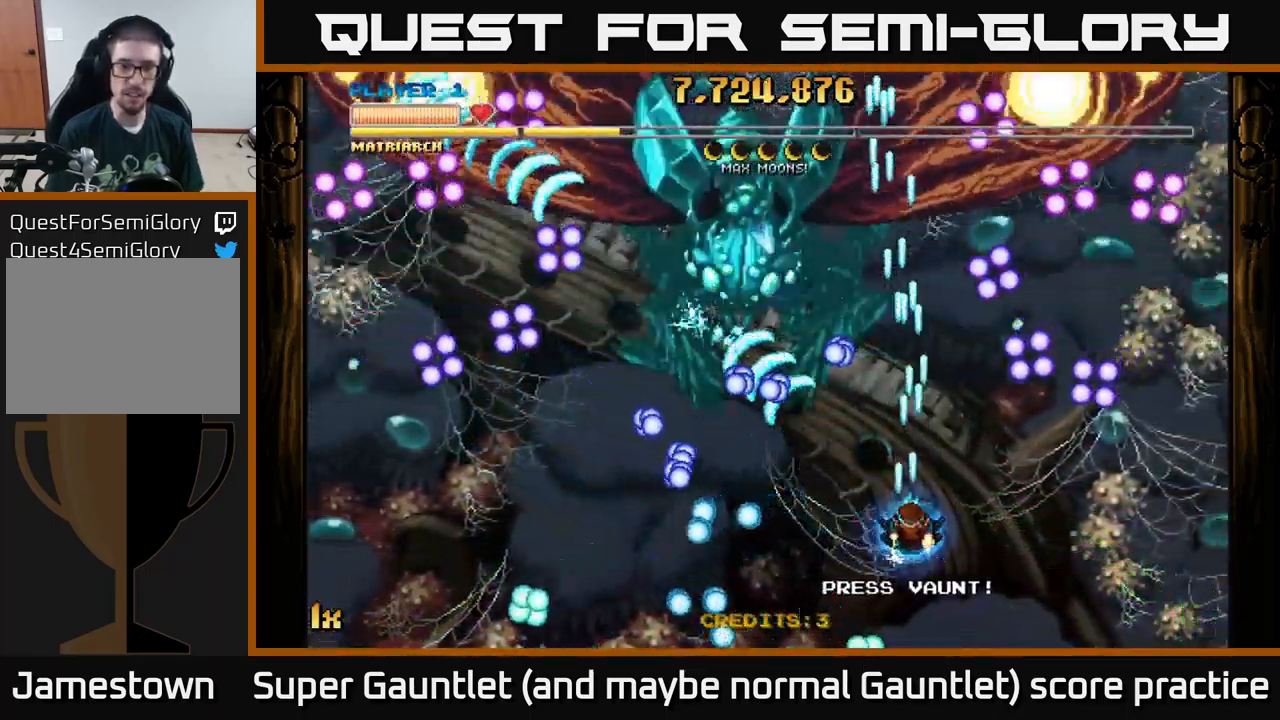
{"buttons": ["A"], "left_stick": "left", "right_stick": "center", "events": [[67, "left_stick", "left"], [150, "left_stick", "up-left"], [300, "left_stick", "left"]]}
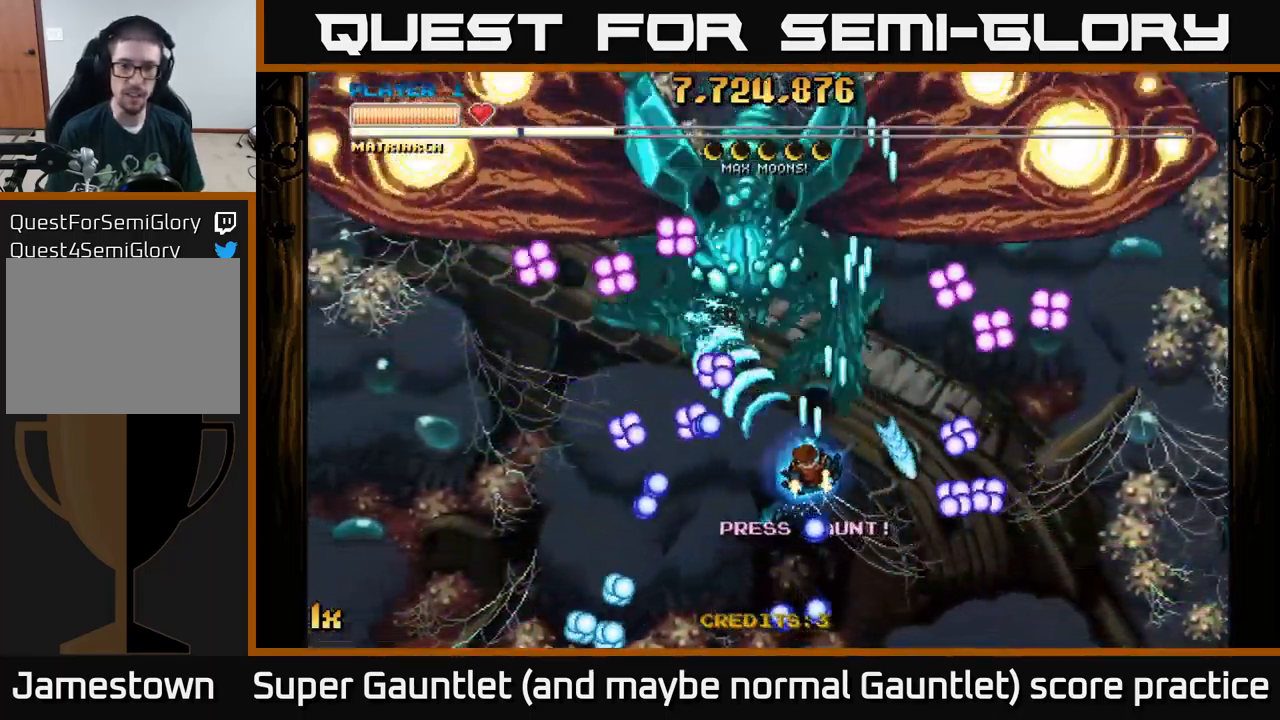
{"buttons": ["A", "X"], "left_stick": "up", "right_stick": "center", "events": [[133, "left_stick", "down"], [317, "left_stick", "down-left"], [450, "X", "down"], [450, "left_stick", "up"]]}
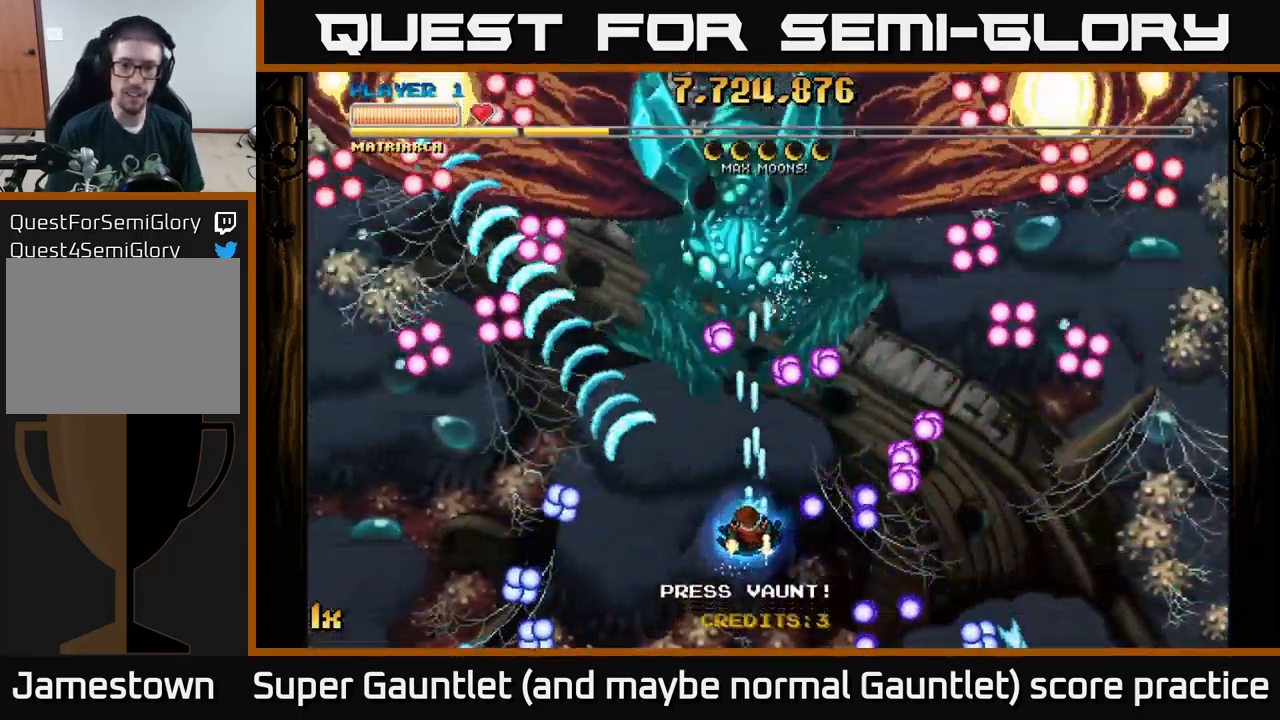
{"buttons": ["A"], "left_stick": "up", "right_stick": "center", "events": [[33, "X", "up"], [100, "left_stick", "left"], [150, "left_stick", "down"], [283, "left_stick", "center"], [400, "left_stick", "up"]]}
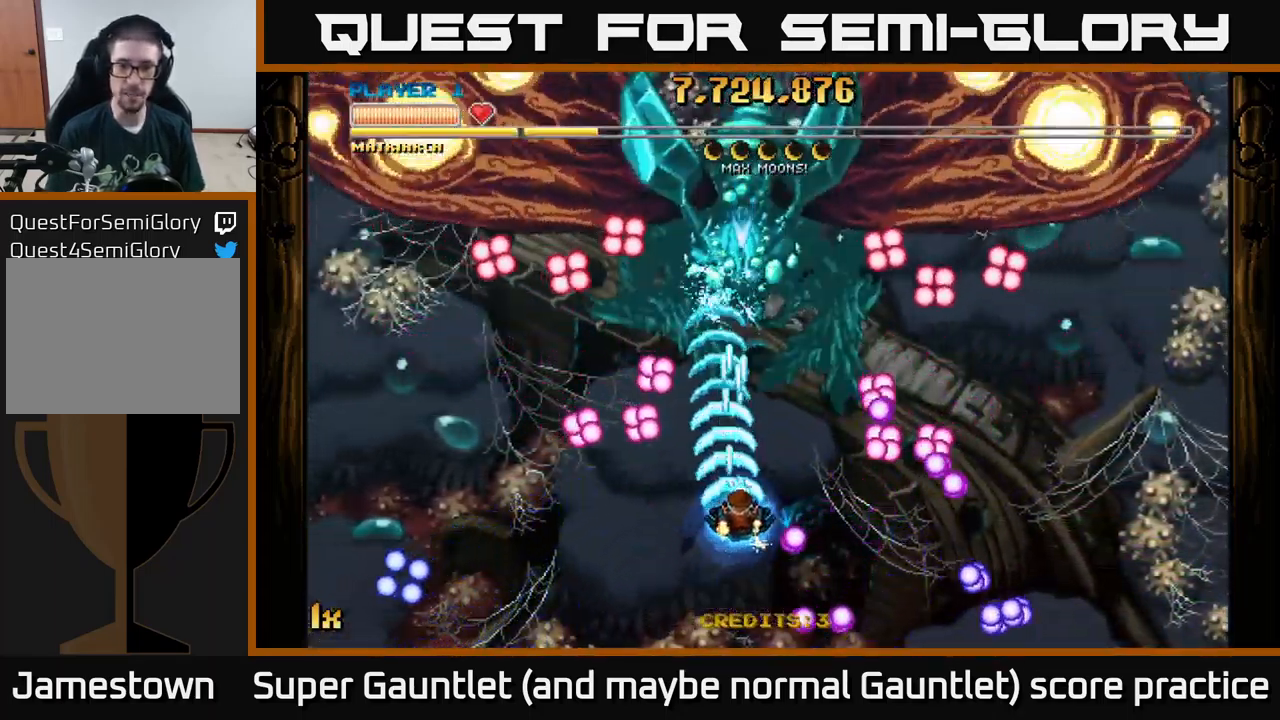
{"buttons": ["A"], "left_stick": "right", "right_stick": "center", "events": [[67, "left_stick", "down-right"], [449, "left_stick", "right"]]}
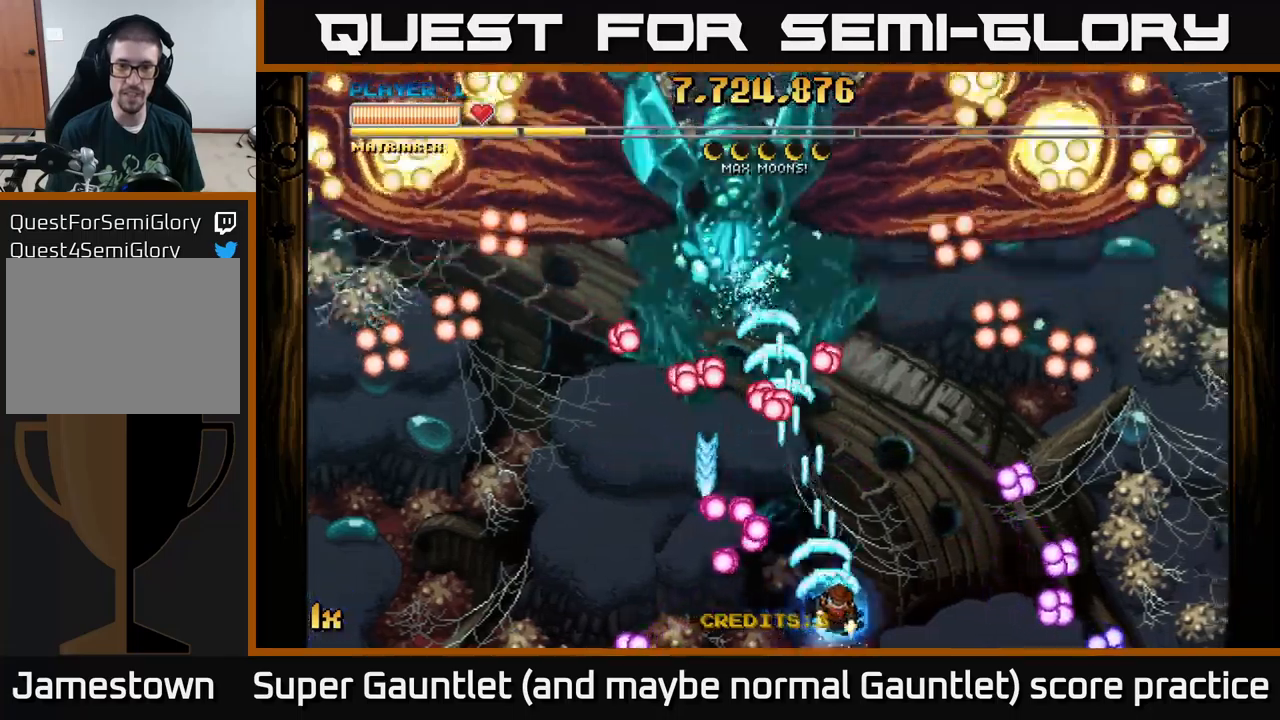
{"buttons": ["A"], "left_stick": "right", "right_stick": "center", "events": [[50, "left_stick", "up-right"], [400, "left_stick", "down-right"], [500, "left_stick", "right"]]}
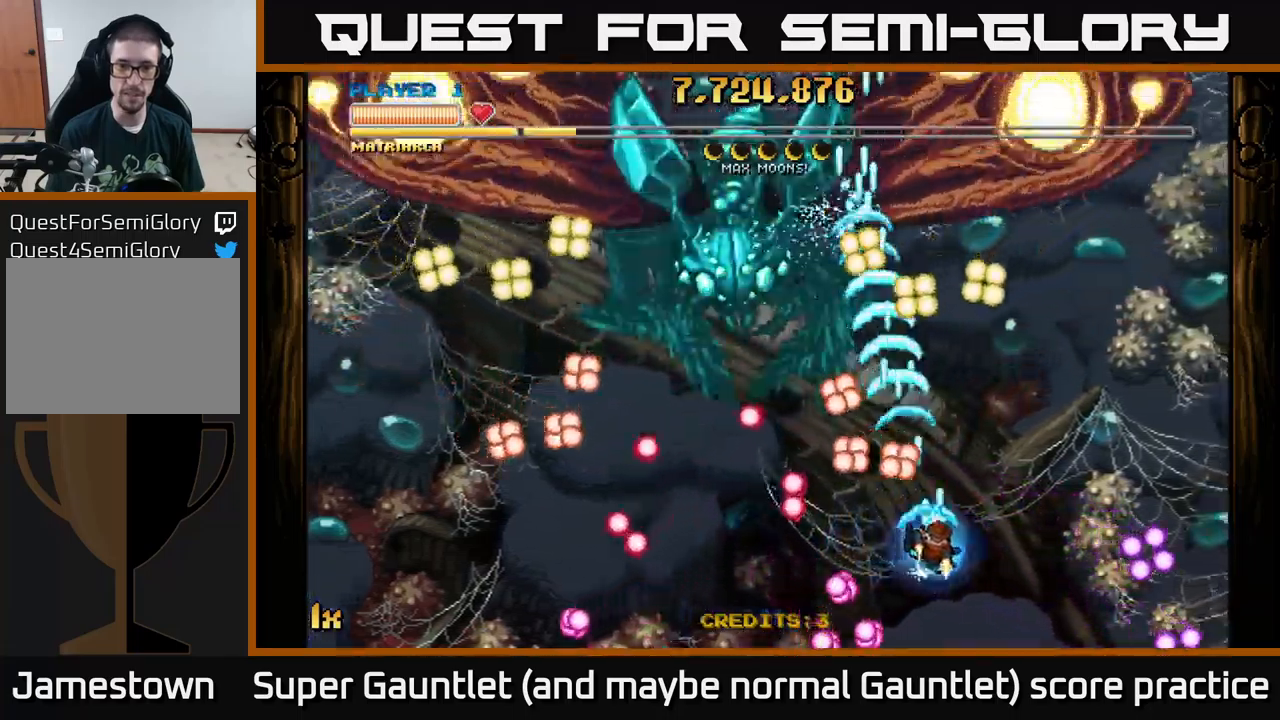
{"buttons": ["A"], "left_stick": "down-left", "right_stick": "center", "events": [[133, "left_stick", "up-left"], [150, "X", "down"], [233, "X", "up"], [233, "left_stick", "up"], [433, "left_stick", "down-left"]]}
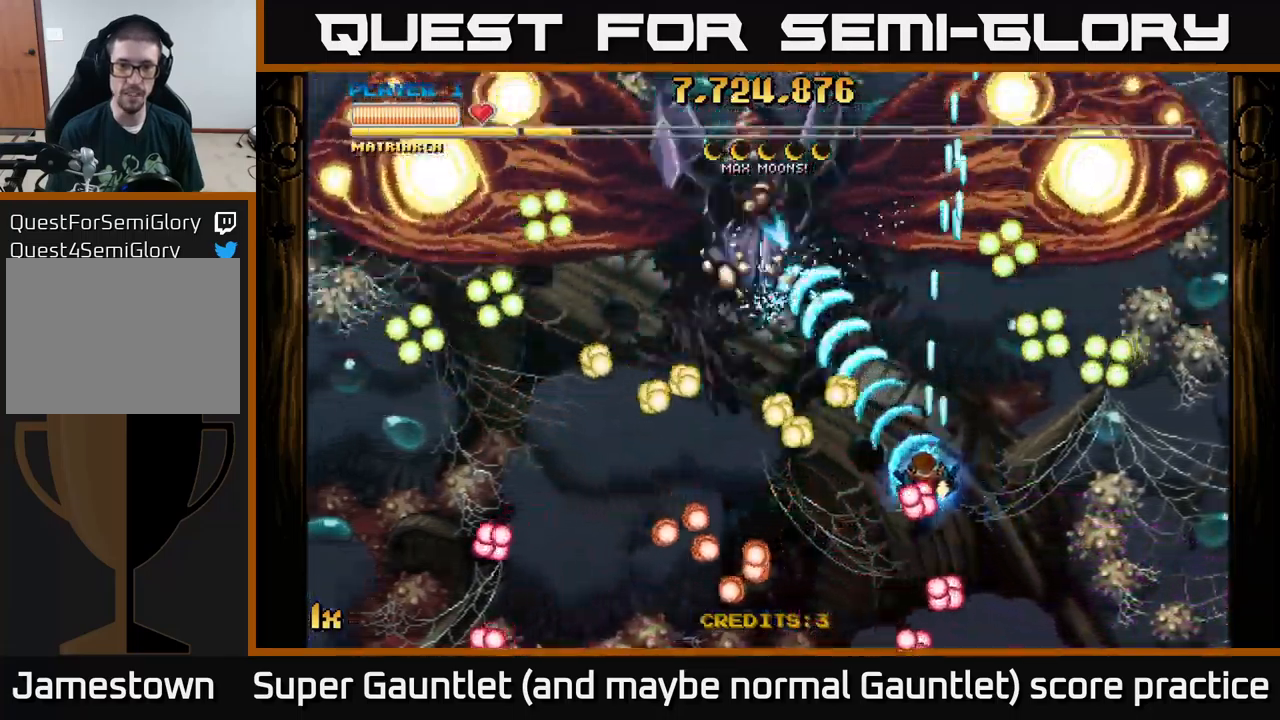
{"buttons": ["A"], "left_stick": "up-left", "right_stick": "center", "events": [[67, "left_stick", "up"], [267, "left_stick", "down-left"], [450, "left_stick", "up-left"]]}
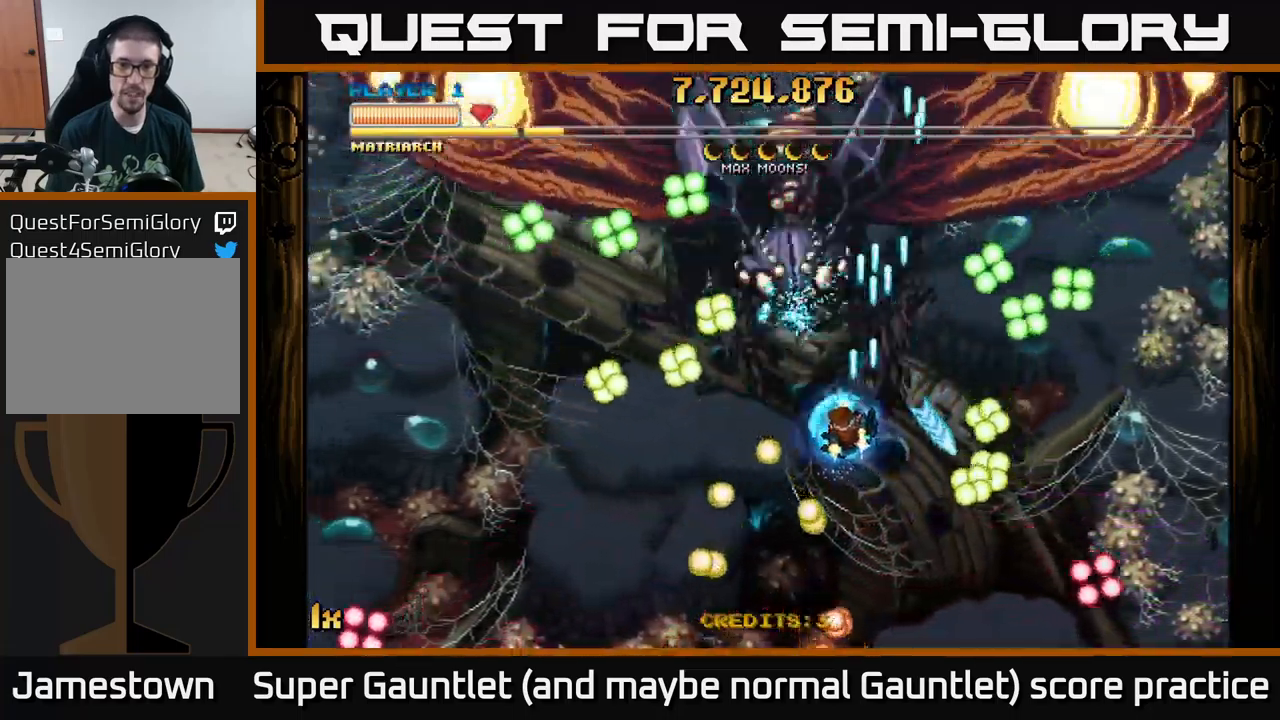
{"buttons": ["A"], "left_stick": "up", "right_stick": "center", "events": [[167, "left_stick", "down-left"], [367, "left_stick", "down"], [500, "left_stick", "up"]]}
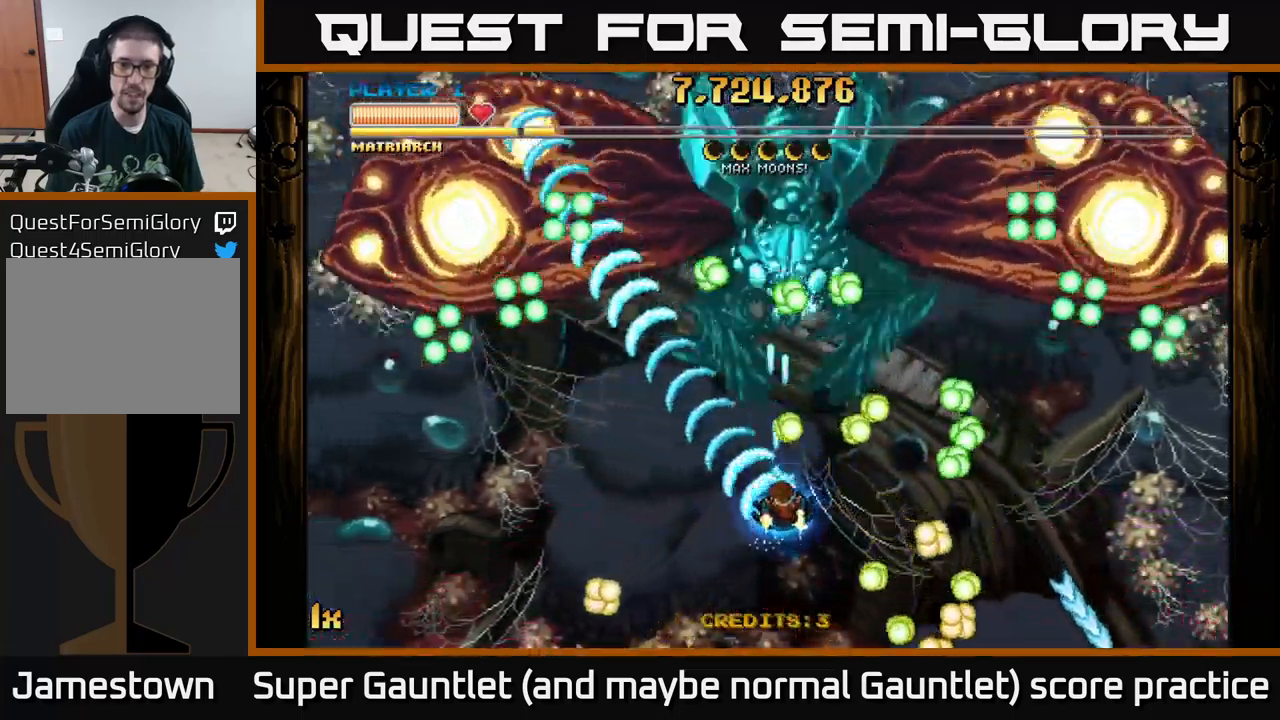
{"buttons": ["A"], "left_stick": "left", "right_stick": "center", "events": [[17, "X", "down"], [117, "X", "up"], [167, "left_stick", "down"], [417, "left_stick", "left"]]}
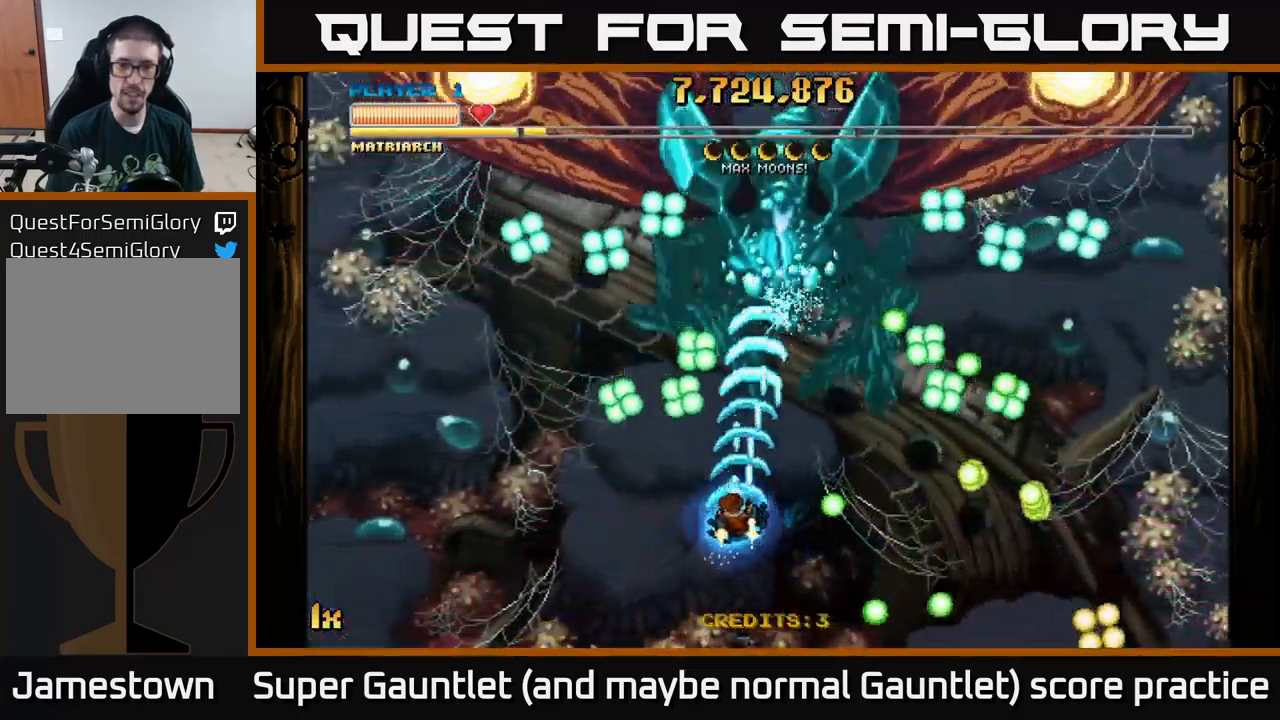
{"buttons": ["A"], "left_stick": "down", "right_stick": "center", "events": [[67, "left_stick", "center"], [167, "left_stick", "right"], [233, "left_stick", "down-right"], [367, "left_stick", "down"]]}
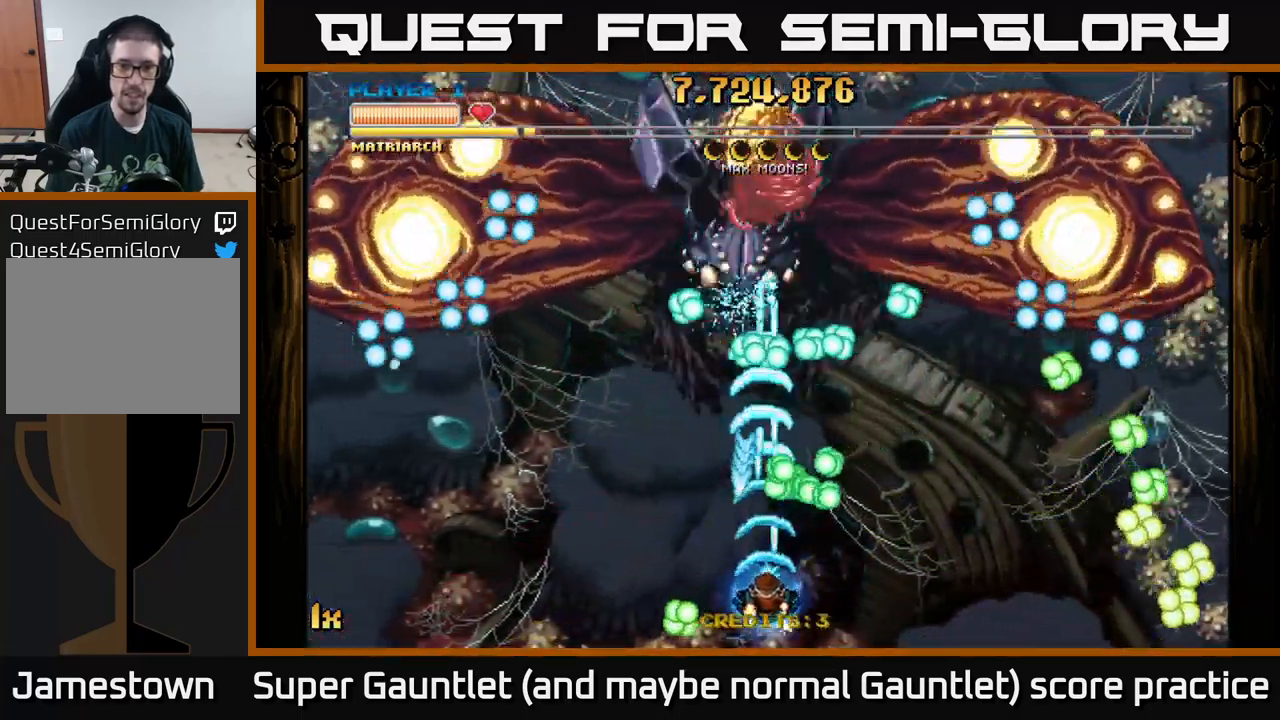
{"buttons": ["A"], "left_stick": "center", "right_stick": "center", "events": [[133, "left_stick", "center"]]}
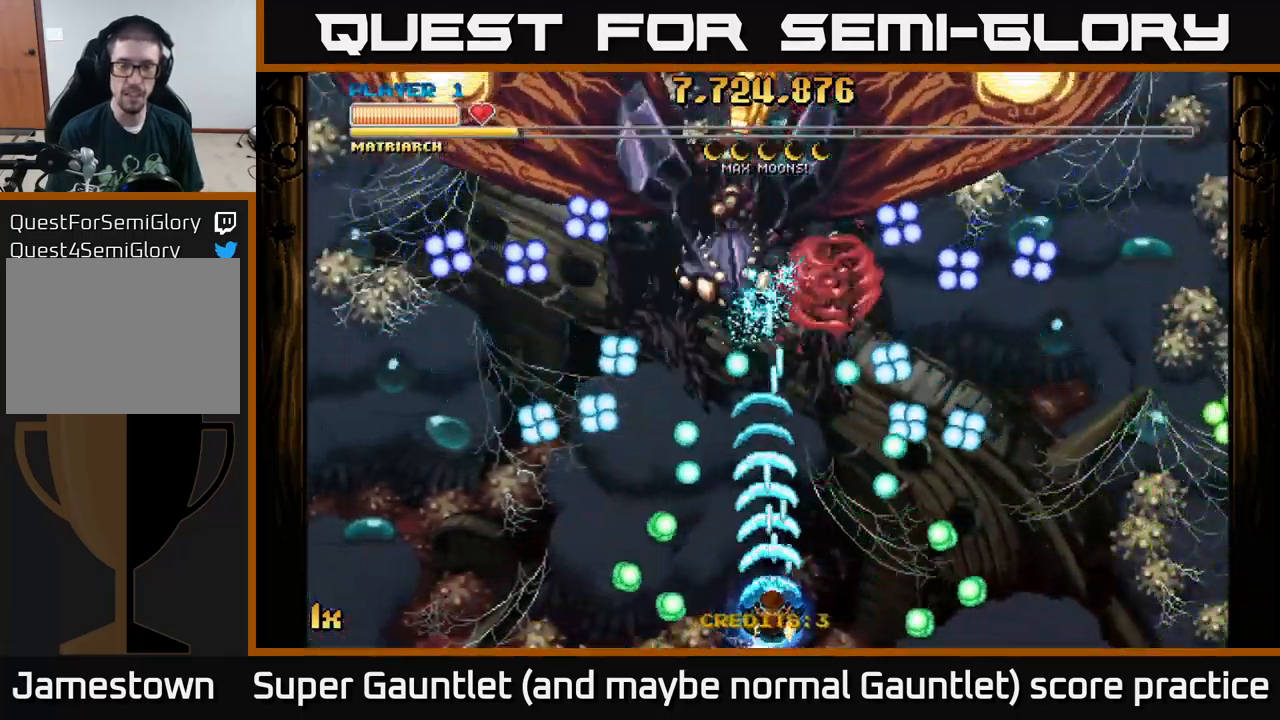
{"buttons": ["A"], "left_stick": "right", "right_stick": "center", "events": [[317, "left_stick", "right"]]}
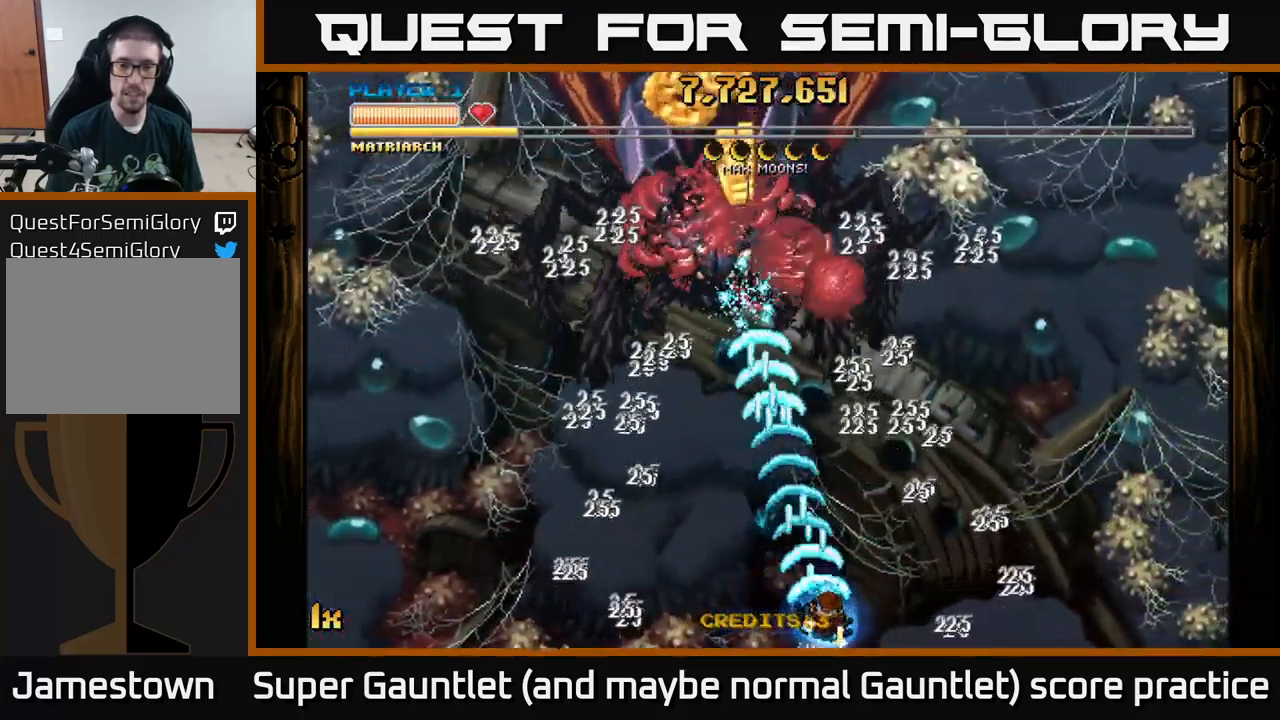
{"buttons": ["A"], "left_stick": "up", "right_stick": "center", "events": [[83, "left_stick", "left"], [333, "left_stick", "up"]]}
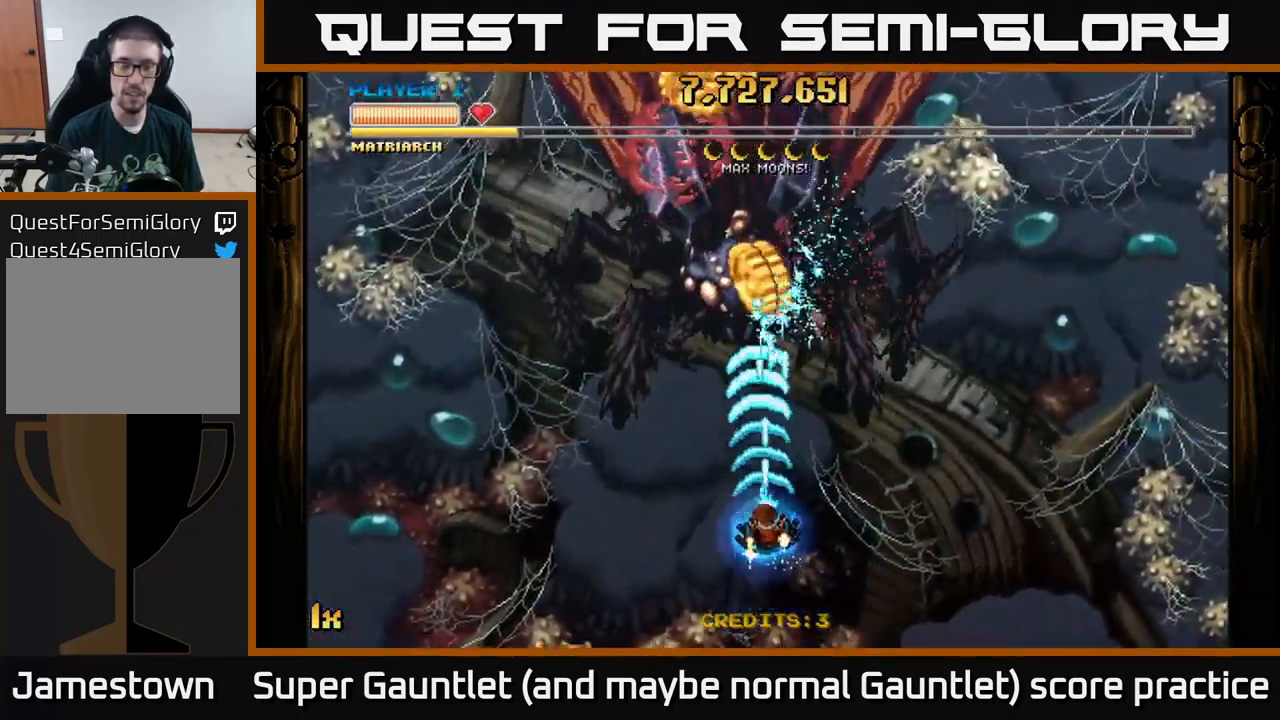
{"buttons": ["A"], "left_stick": "down", "right_stick": "center", "events": [[384, "left_stick", "down"]]}
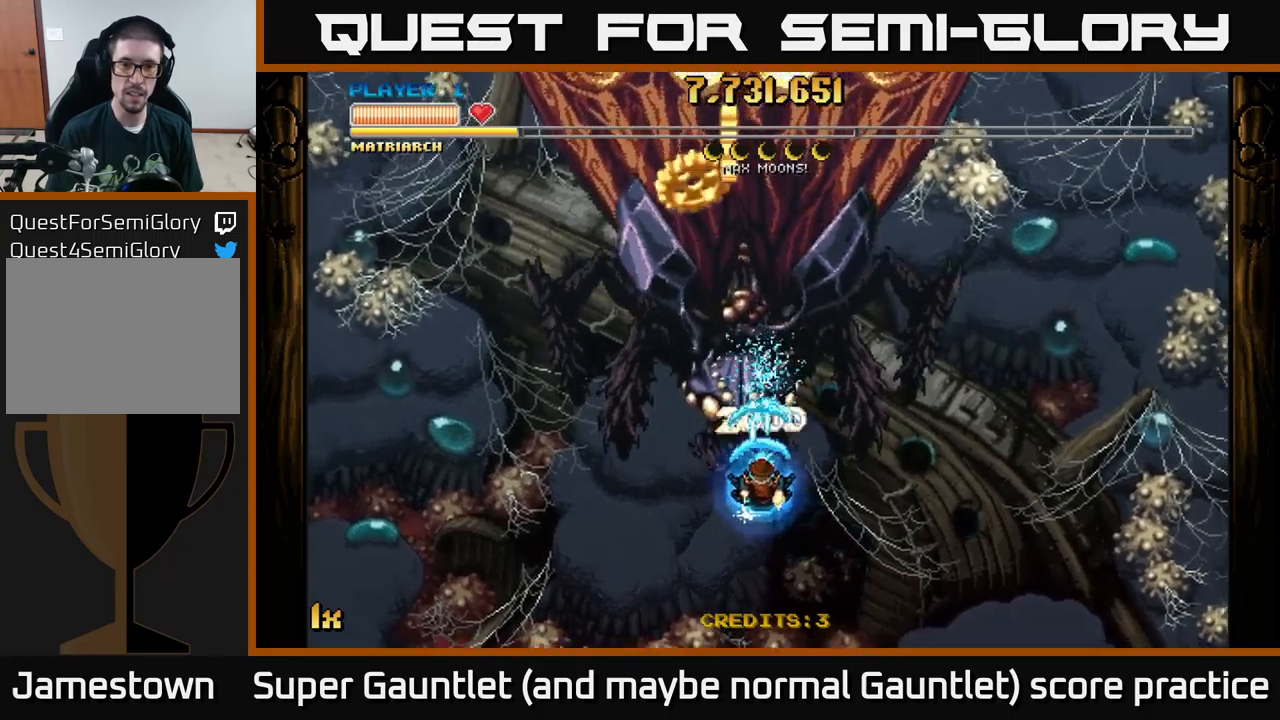
{"buttons": ["A"], "left_stick": "down", "right_stick": "center", "events": []}
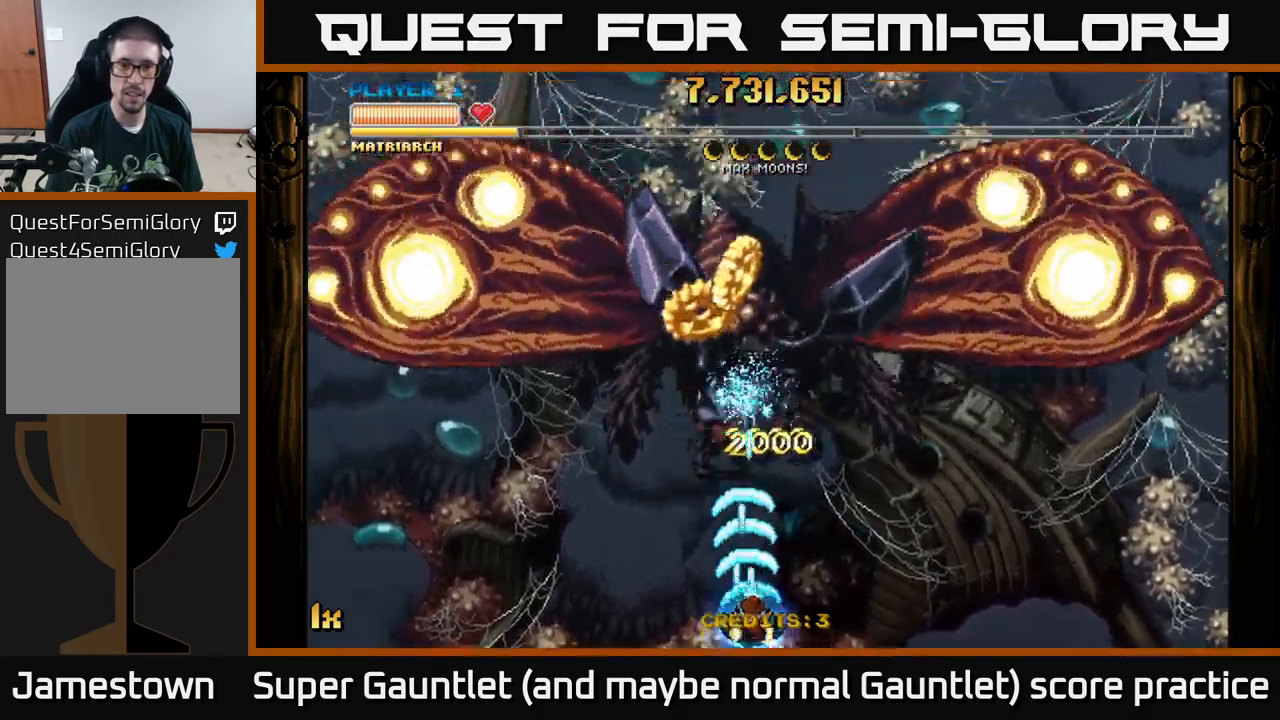
{"buttons": ["A"], "left_stick": "center", "right_stick": "center", "events": [[217, "left_stick", "center"]]}
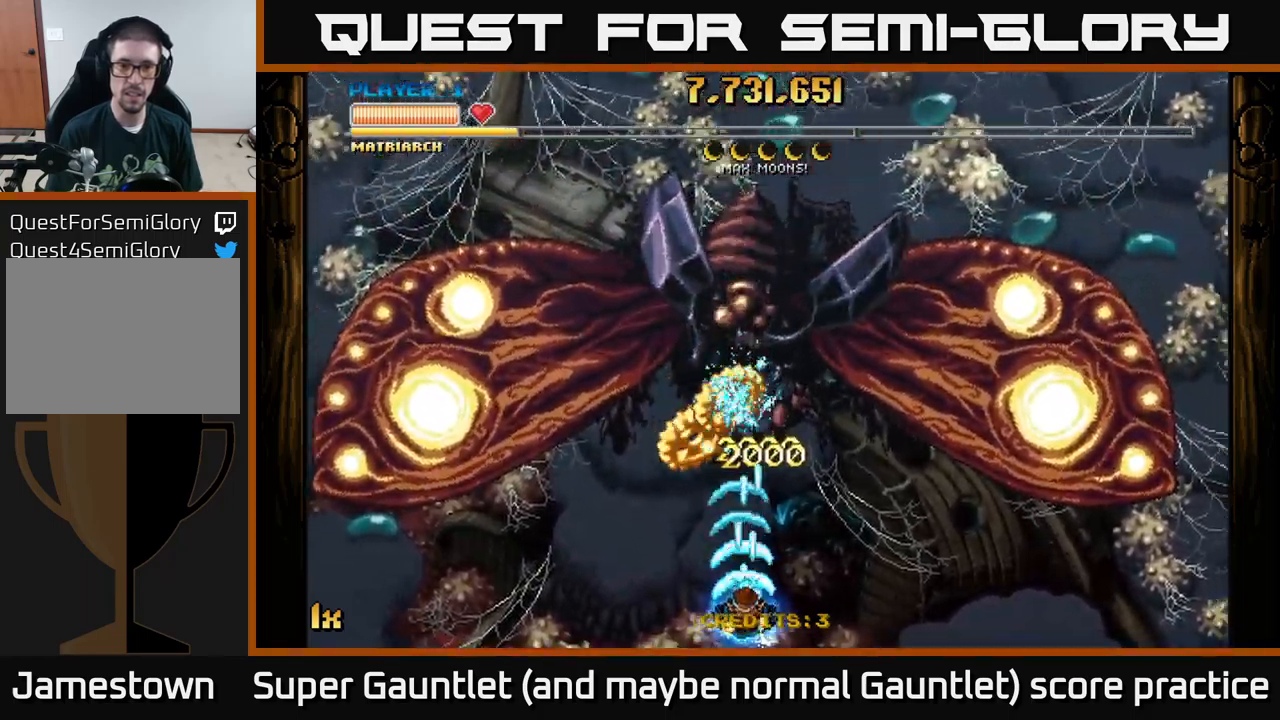
{"buttons": ["A"], "left_stick": "up", "right_stick": "center", "events": [[450, "left_stick", "up"]]}
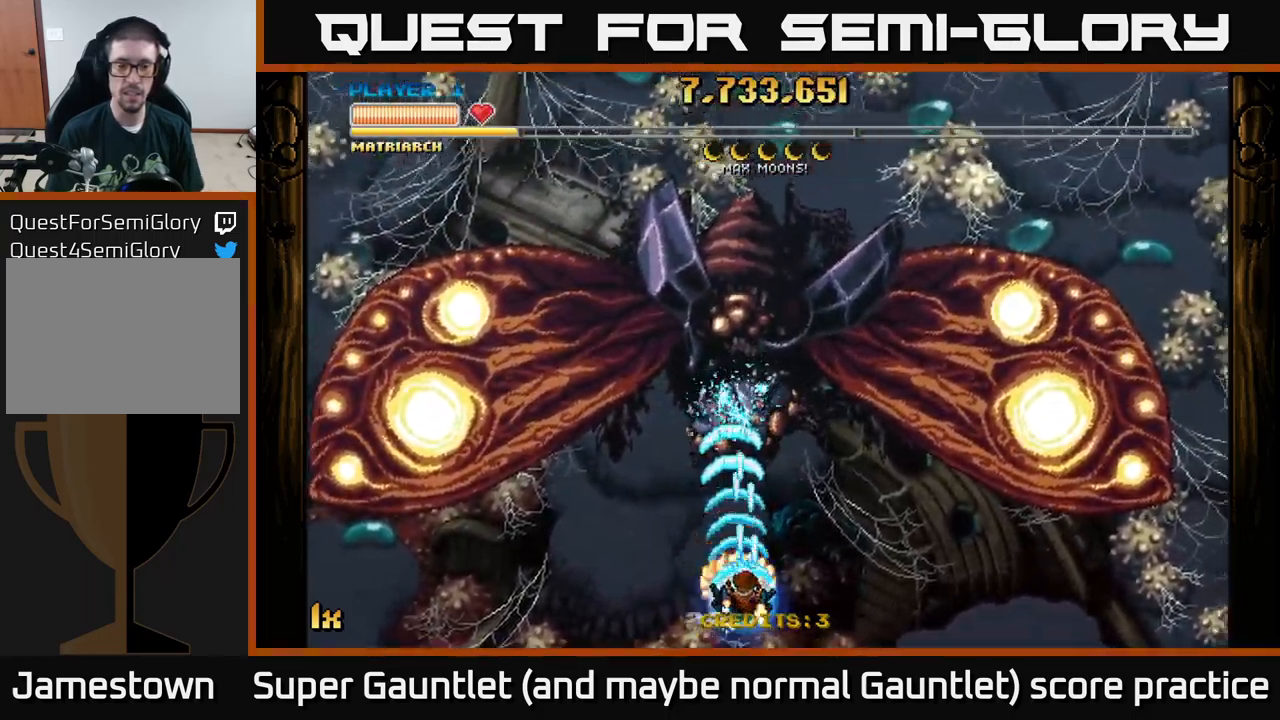
{"buttons": ["A"], "left_stick": "center", "right_stick": "center", "events": [[84, "left_stick", "center"], [134, "left_stick", "down"], [350, "left_stick", "center"]]}
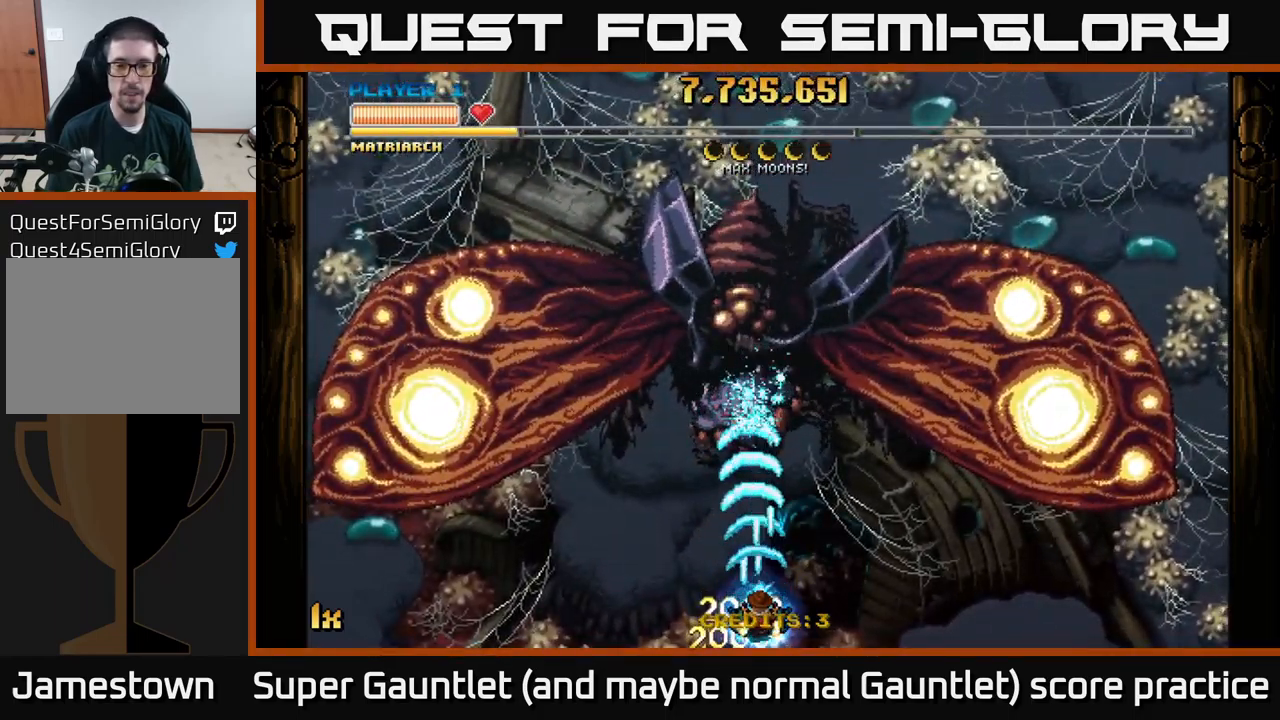
{"buttons": ["A"], "left_stick": "center", "right_stick": "center", "events": []}
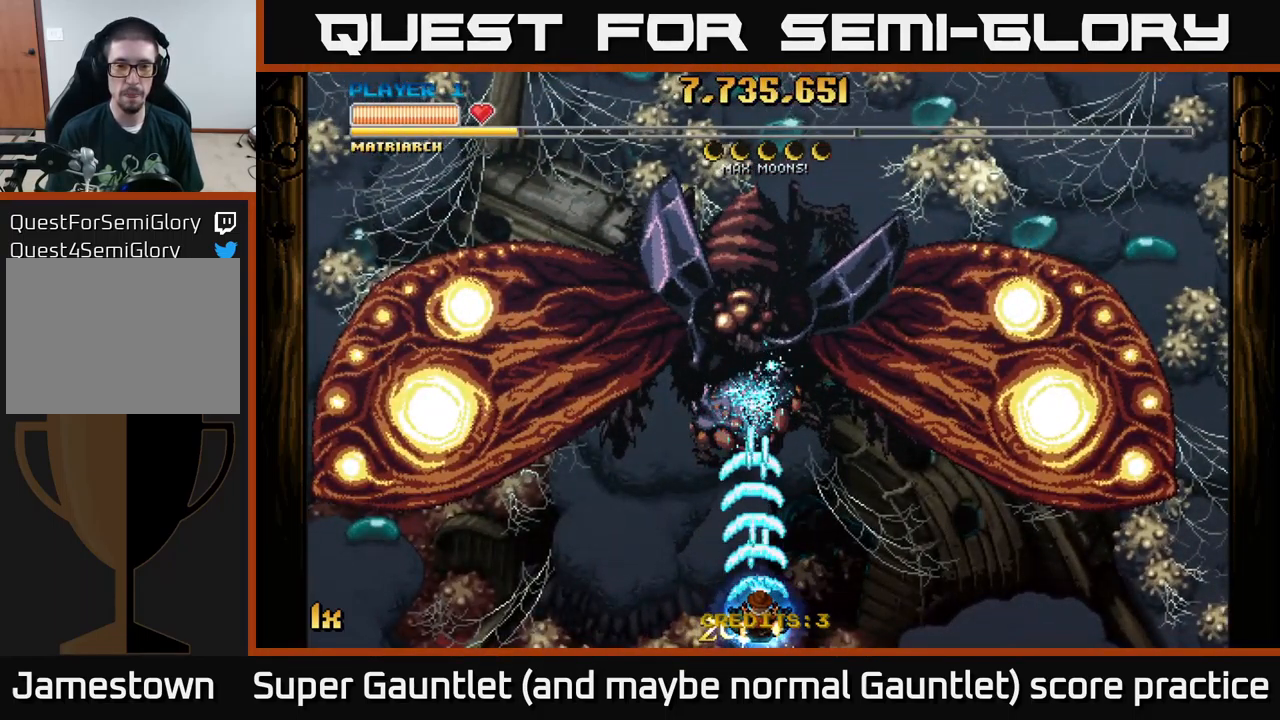
{"buttons": ["A"], "left_stick": "center", "right_stick": "center", "events": []}
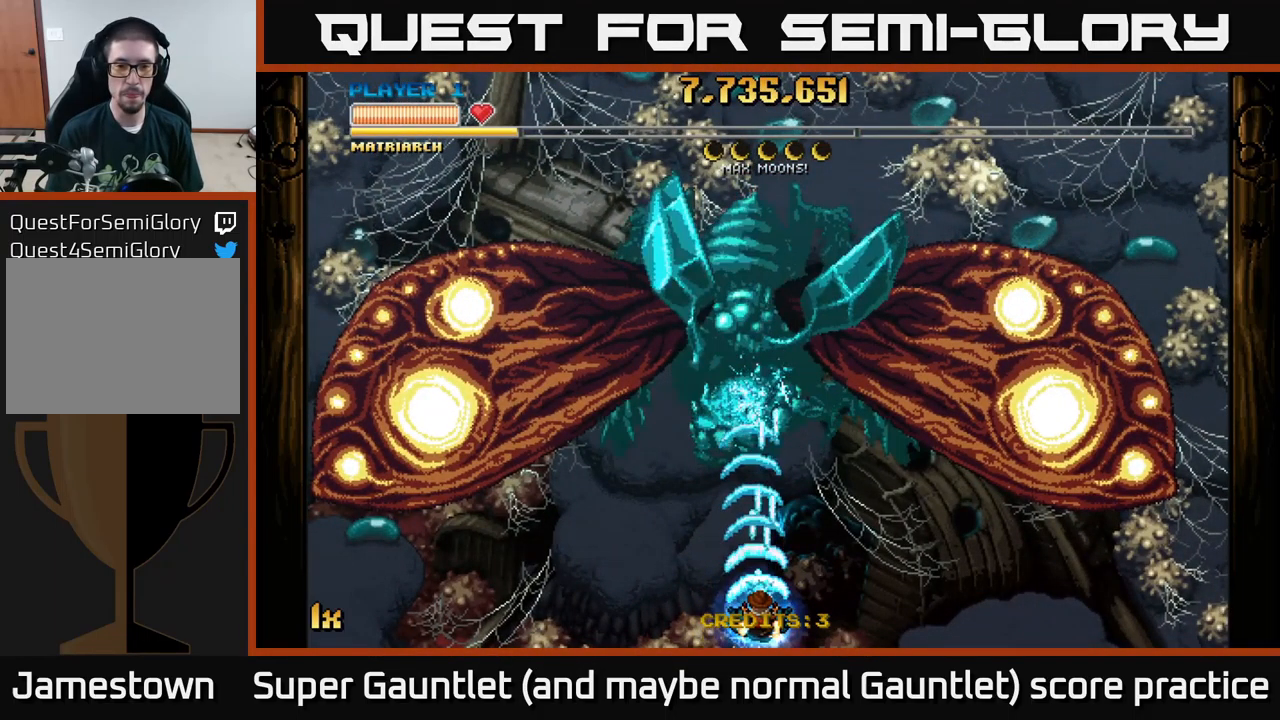
{"buttons": ["A"], "left_stick": "center", "right_stick": "center", "events": []}
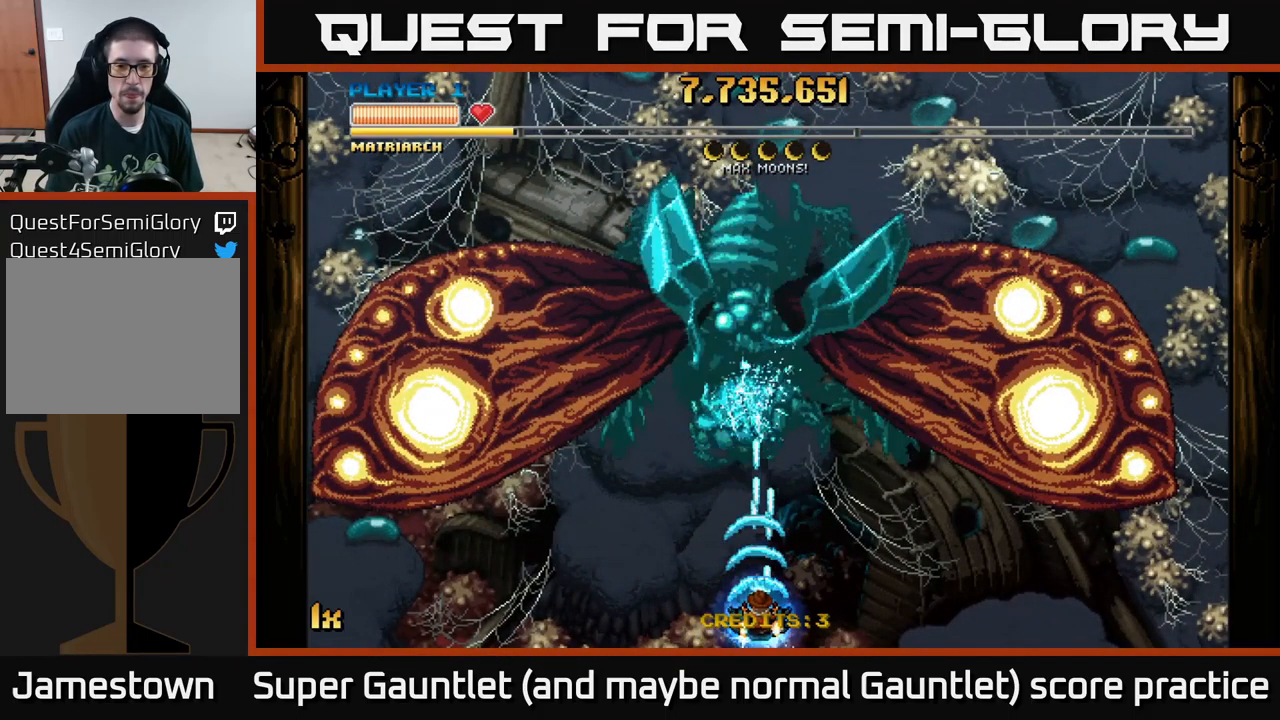
{"buttons": ["A"], "left_stick": "center", "right_stick": "center", "events": []}
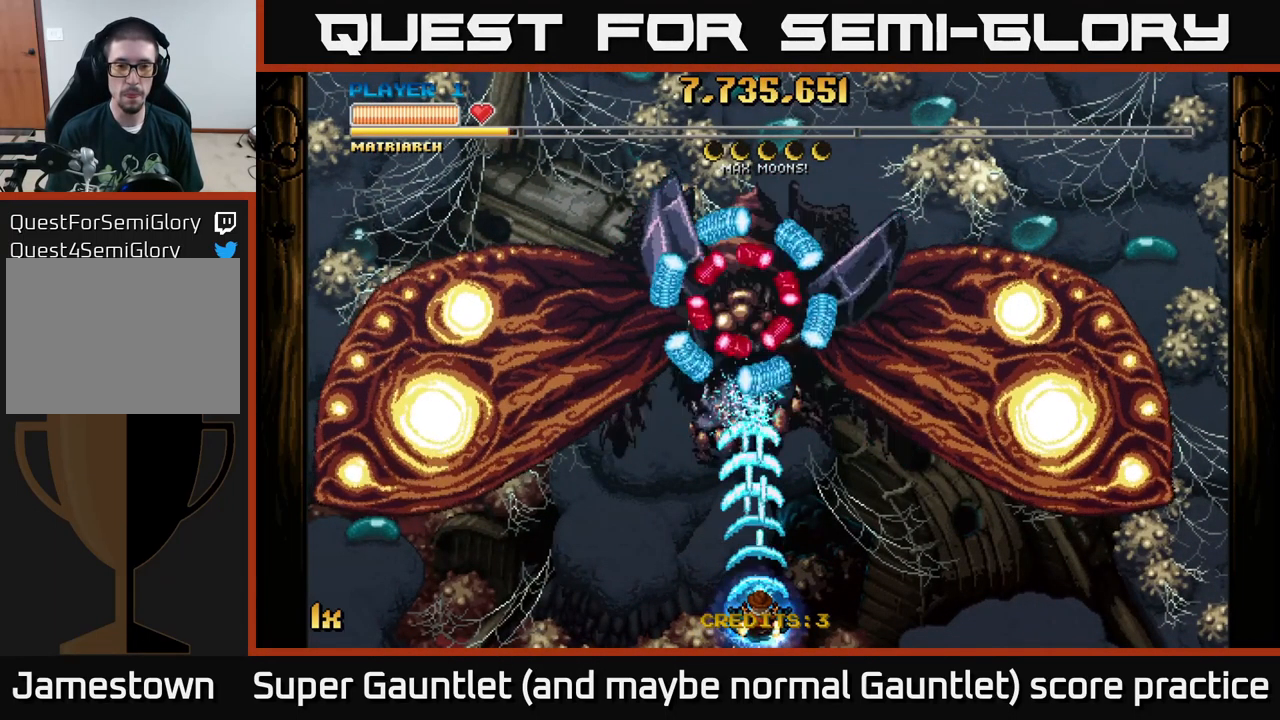
{"buttons": ["A"], "left_stick": "up", "right_stick": "center", "events": [[234, "left_stick", "left"], [450, "left_stick", "up"]]}
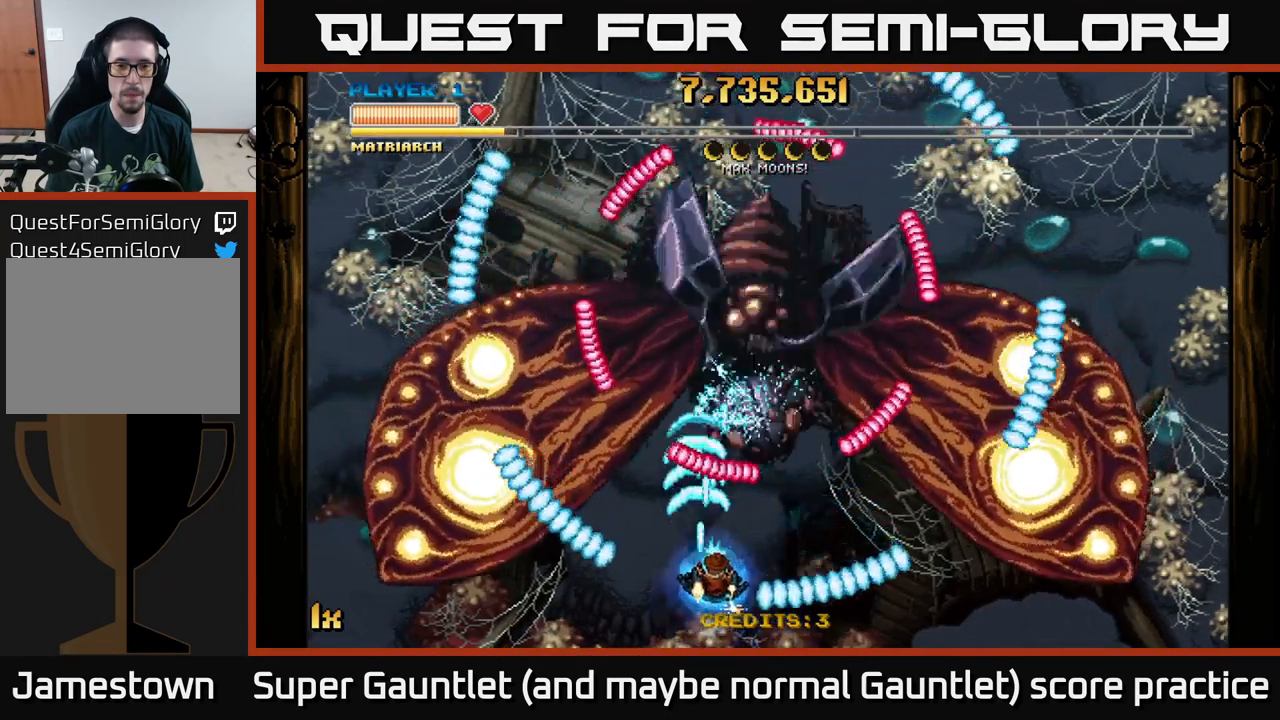
{"buttons": ["A"], "left_stick": "left", "right_stick": "center", "events": [[34, "left_stick", "right"], [301, "left_stick", "up"], [417, "left_stick", "left"]]}